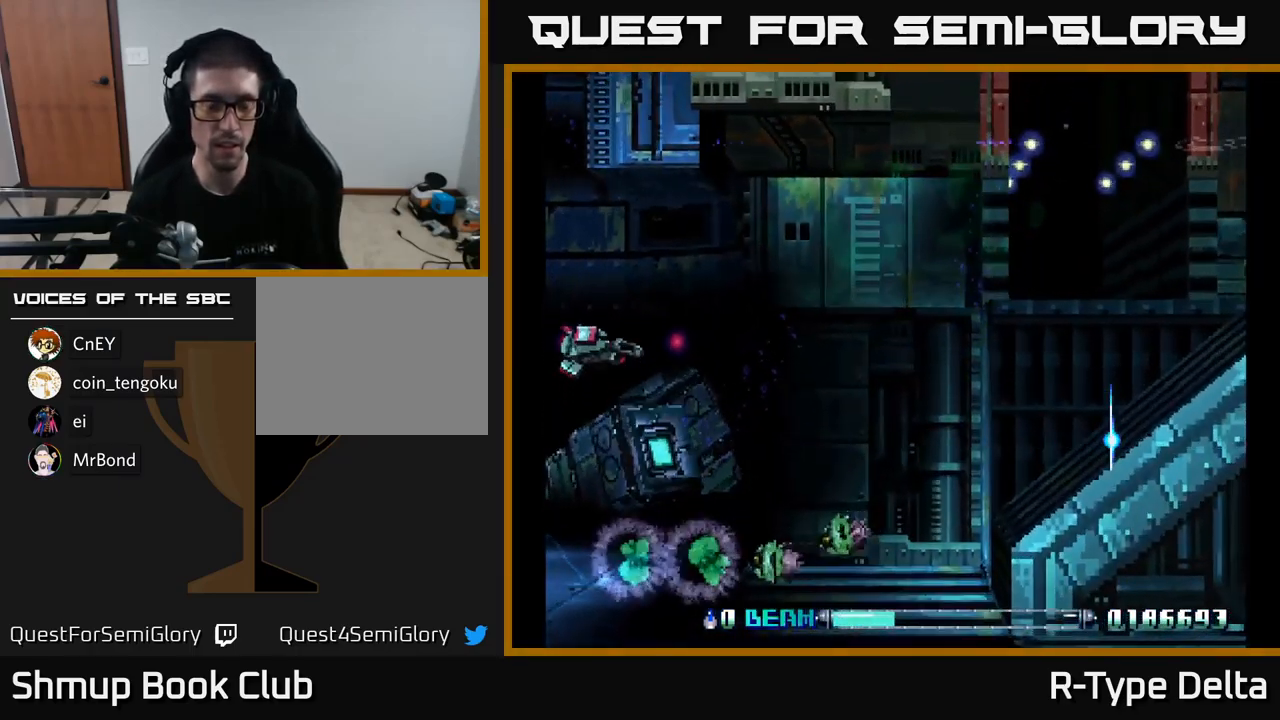
Gameplay with a controller (Xbox layout); each line is a JSON object with the inputs held at the frame after it. "events" lists button and stick changes between this image and that frame as [ms after this image, input, new state], when the widget could be followed in between. Not read: left_stick.
{"buttons": ["X", "DPAD_UP"], "right_stick": "center", "events": [[50, "DPAD_UP", "up"], [100, "DPAD_DOWN", "down"], [284, "DPAD_DOWN", "up"], [317, "DPAD_LEFT", "down"], [317, "X", "up"], [367, "DPAD_UP", "down"], [400, "DPAD_LEFT", "up"], [400, "X", "down"]]}
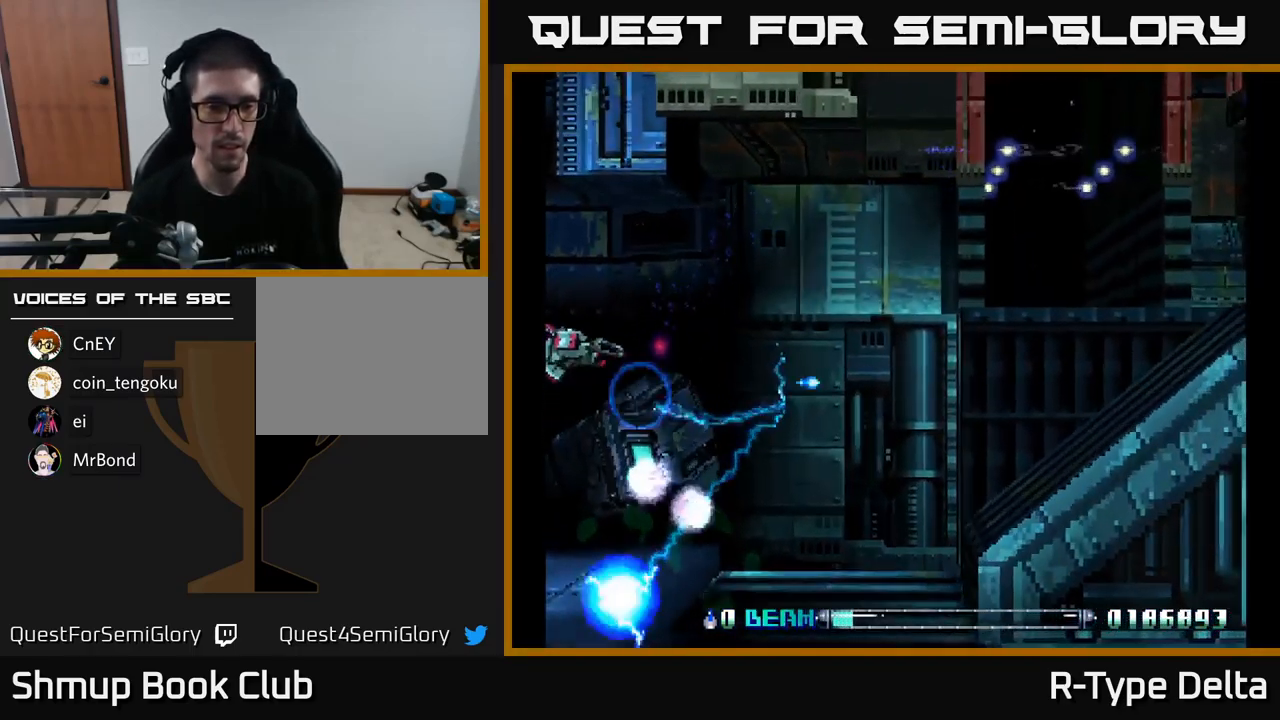
{"buttons": ["X", "DPAD_RIGHT"], "right_stick": "center", "events": [[150, "DPAD_RIGHT", "down"], [150, "DPAD_UP", "up"]]}
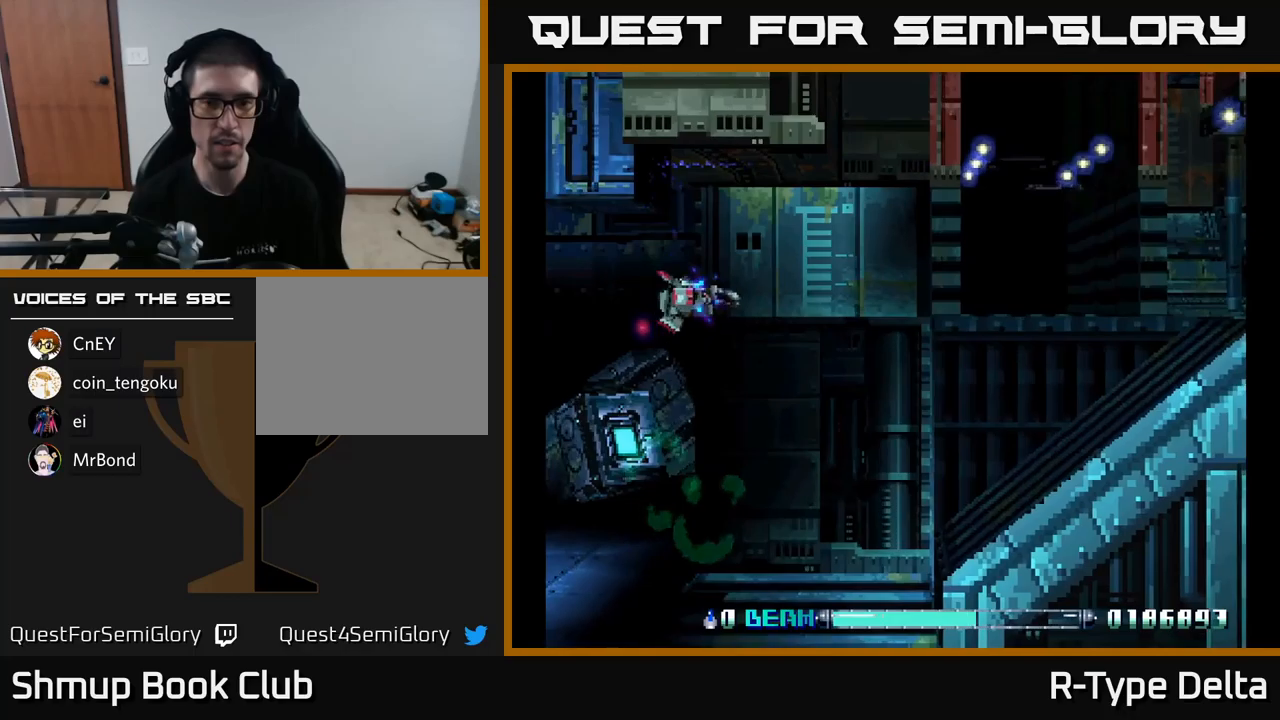
{"buttons": ["X"], "right_stick": "center", "events": [[366, "DPAD_RIGHT", "up"]]}
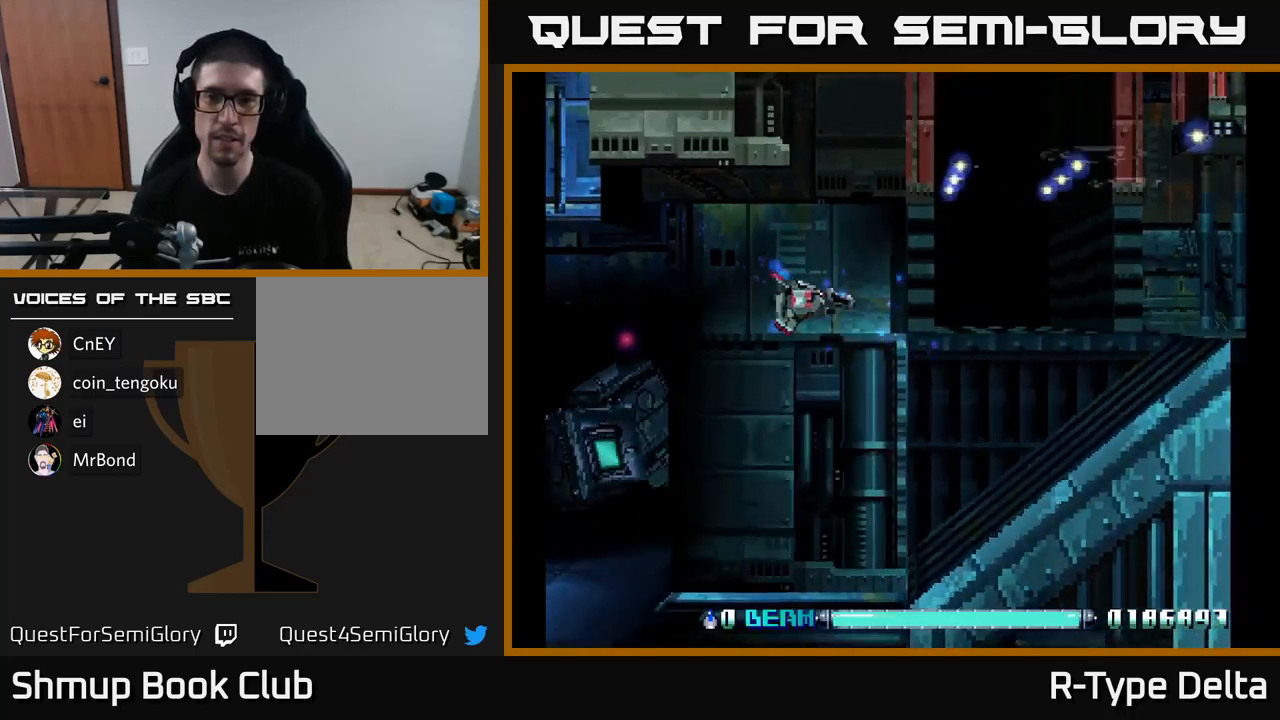
{"buttons": ["X"], "right_stick": "center", "events": []}
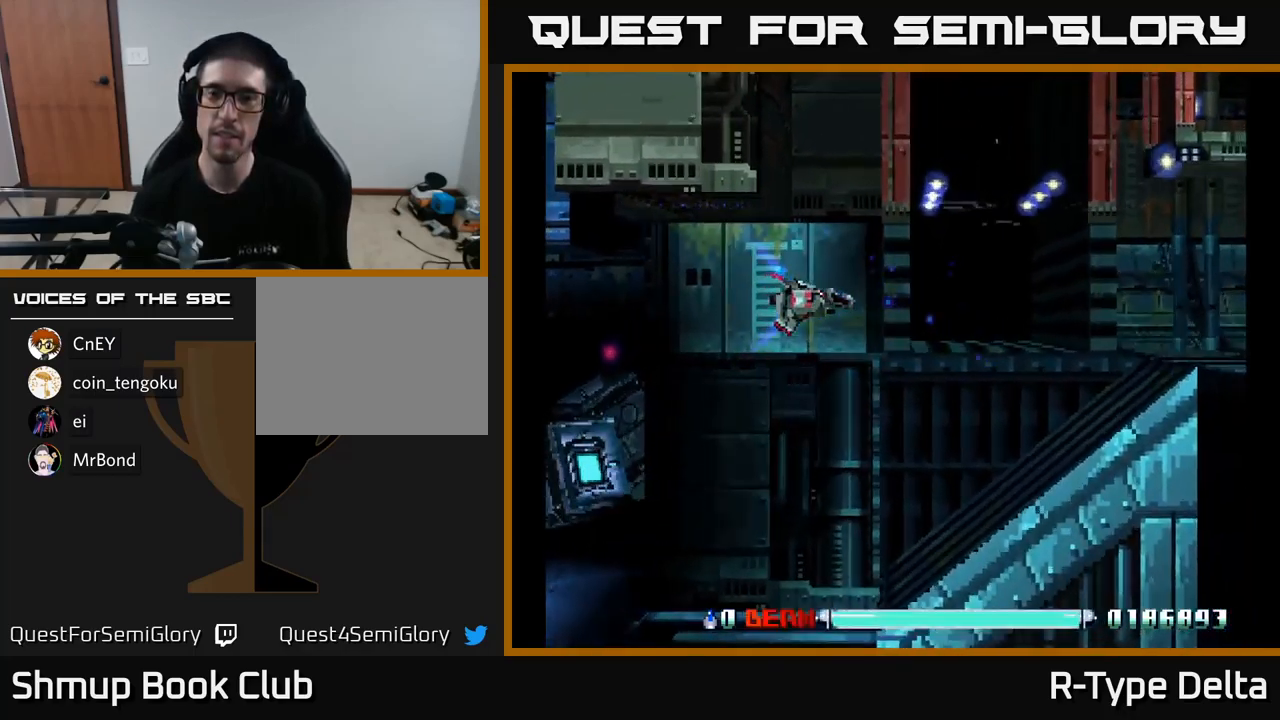
{"buttons": ["X"], "right_stick": "center", "events": []}
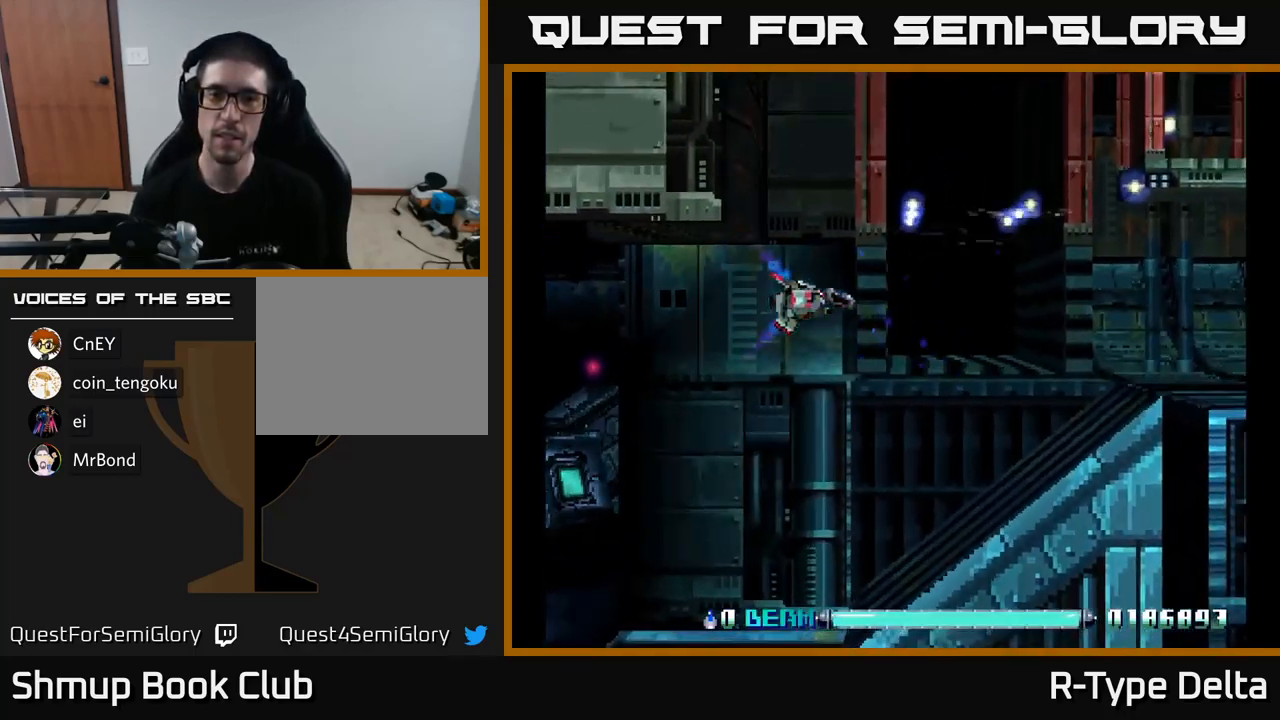
{"buttons": ["X"], "right_stick": "center", "events": []}
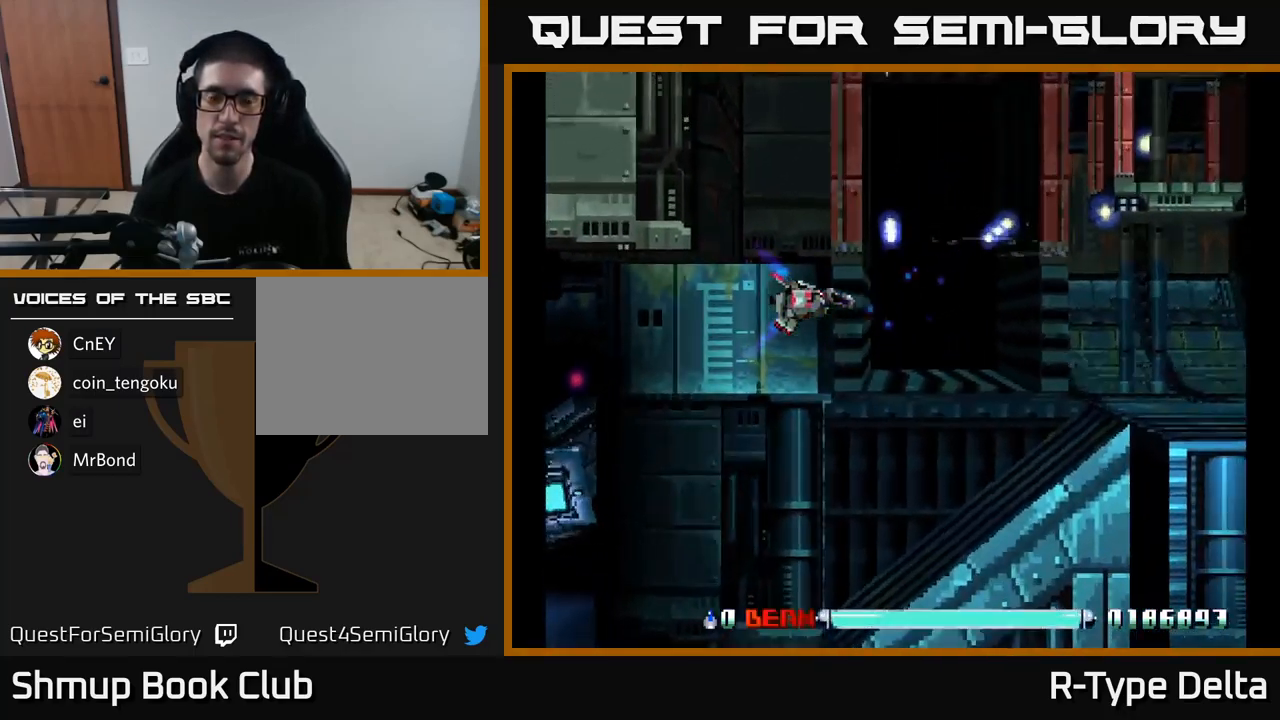
{"buttons": ["X"], "right_stick": "center", "events": []}
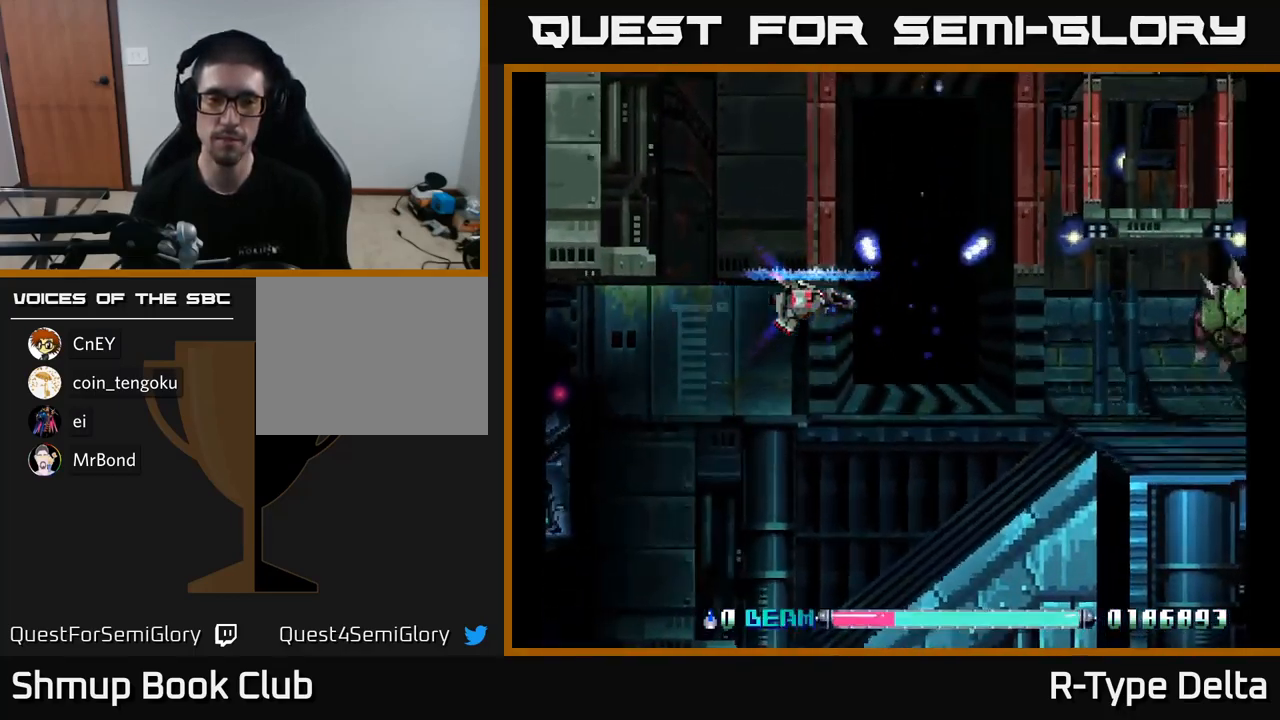
{"buttons": ["X", "DPAD_LEFT"], "right_stick": "center", "events": [[450, "DPAD_LEFT", "down"]]}
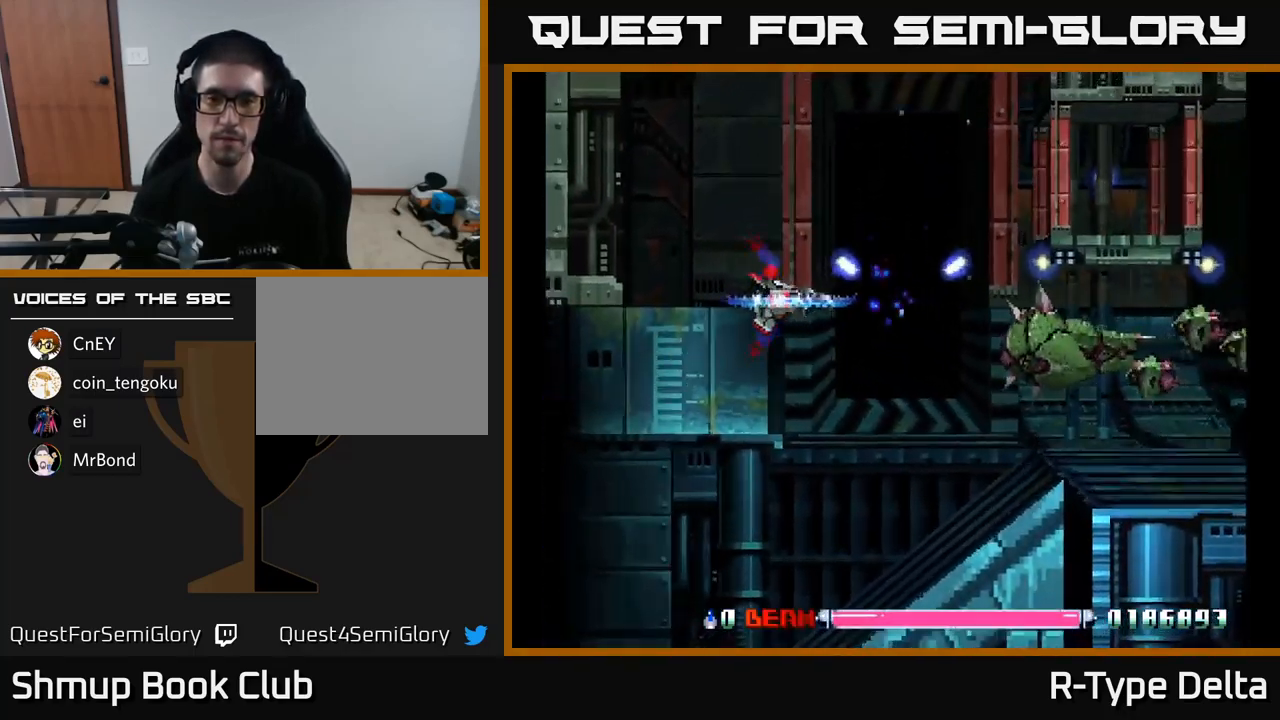
{"buttons": ["X"], "right_stick": "center", "events": [[133, "DPAD_LEFT", "up"], [166, "DPAD_UP", "down"], [250, "DPAD_UP", "up"]]}
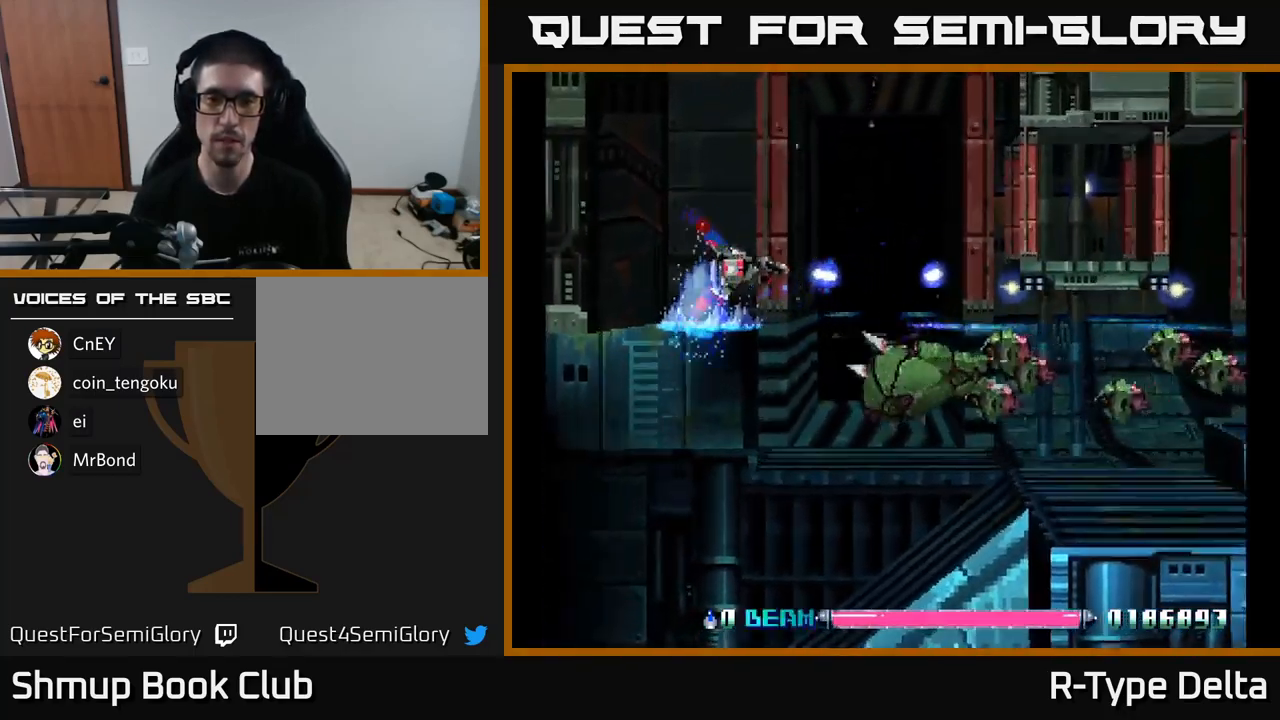
{"buttons": ["X", "DPAD_DOWN", "DPAD_LEFT"], "right_stick": "center", "events": [[166, "DPAD_LEFT", "down"], [183, "DPAD_DOWN", "down"], [233, "X", "up"], [316, "X", "down"], [333, "DPAD_DOWN", "up"], [466, "DPAD_DOWN", "down"]]}
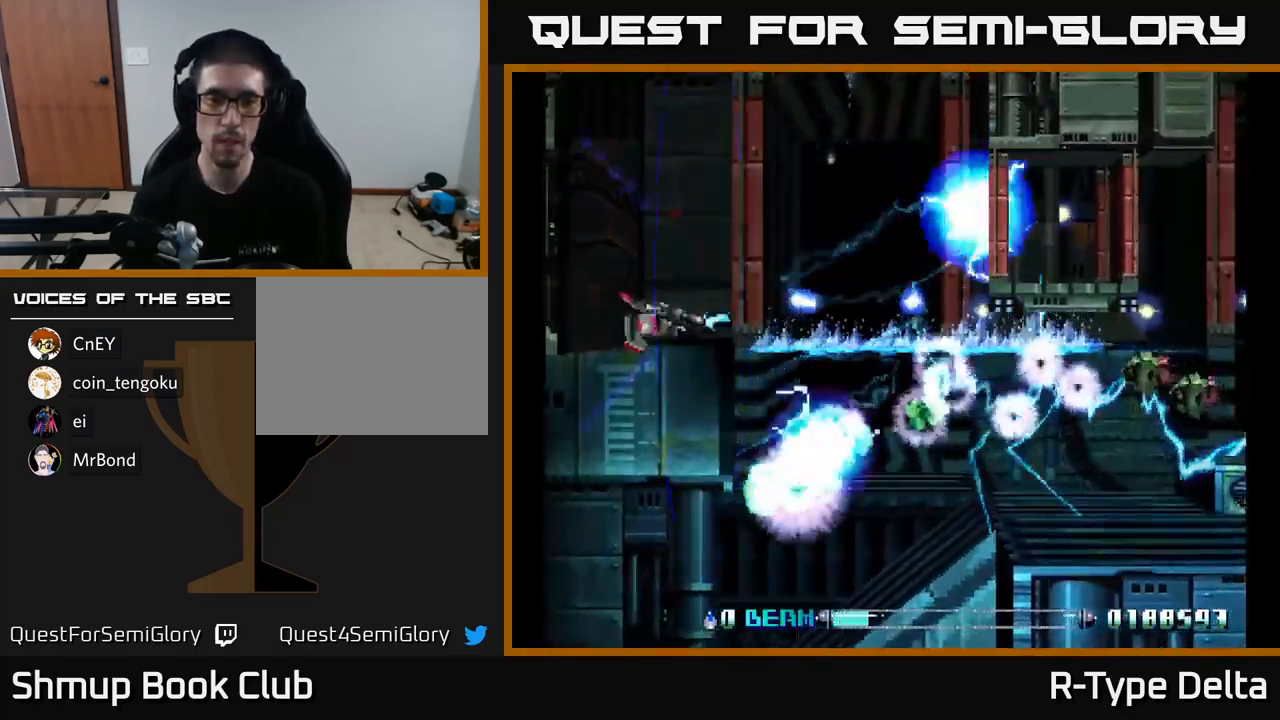
{"buttons": ["X", "DPAD_RIGHT"], "right_stick": "center", "events": [[16, "DPAD_LEFT", "up"], [100, "DPAD_DOWN", "up"], [133, "DPAD_RIGHT", "down"], [283, "DPAD_DOWN", "down"], [466, "DPAD_DOWN", "up"]]}
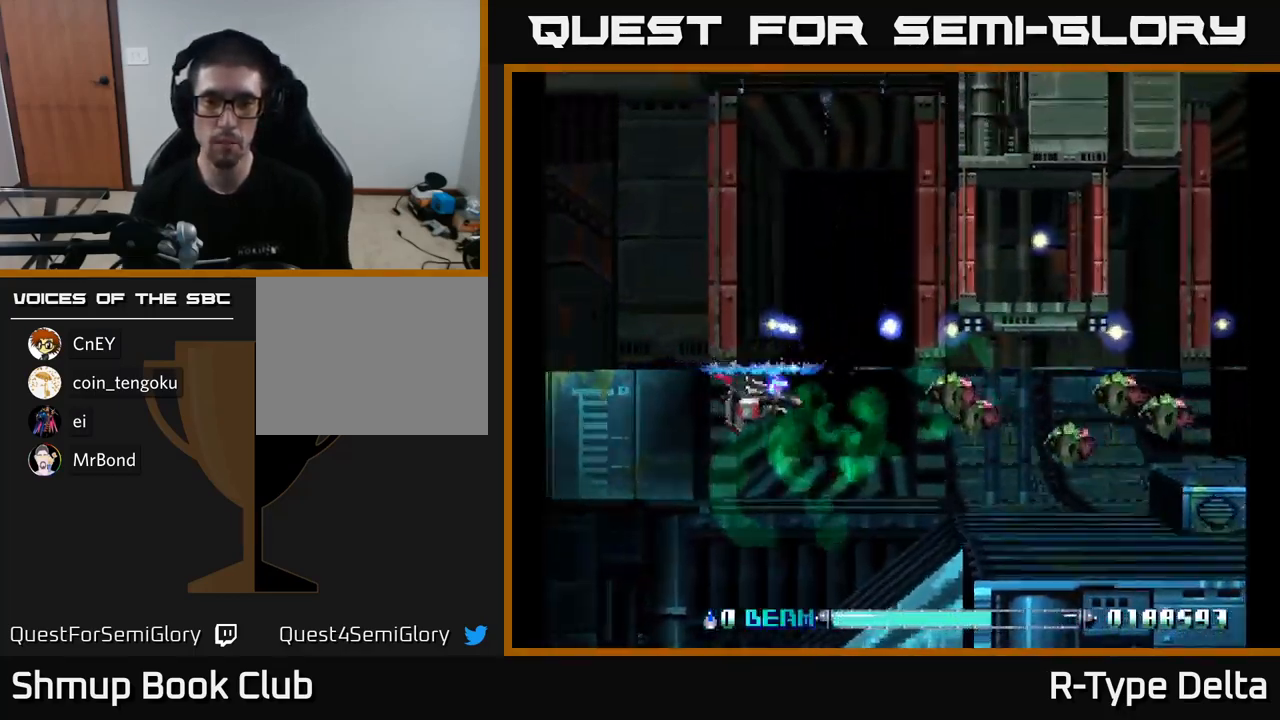
{"buttons": ["X", "DPAD_DOWN", "DPAD_RIGHT"], "right_stick": "center", "events": [[16, "X", "up"], [33, "DPAD_RIGHT", "up"], [50, "DPAD_LEFT", "down"], [50, "DPAD_UP", "down"], [116, "X", "down"], [183, "DPAD_UP", "up"], [316, "DPAD_LEFT", "up"], [433, "DPAD_DOWN", "down"], [433, "DPAD_RIGHT", "down"]]}
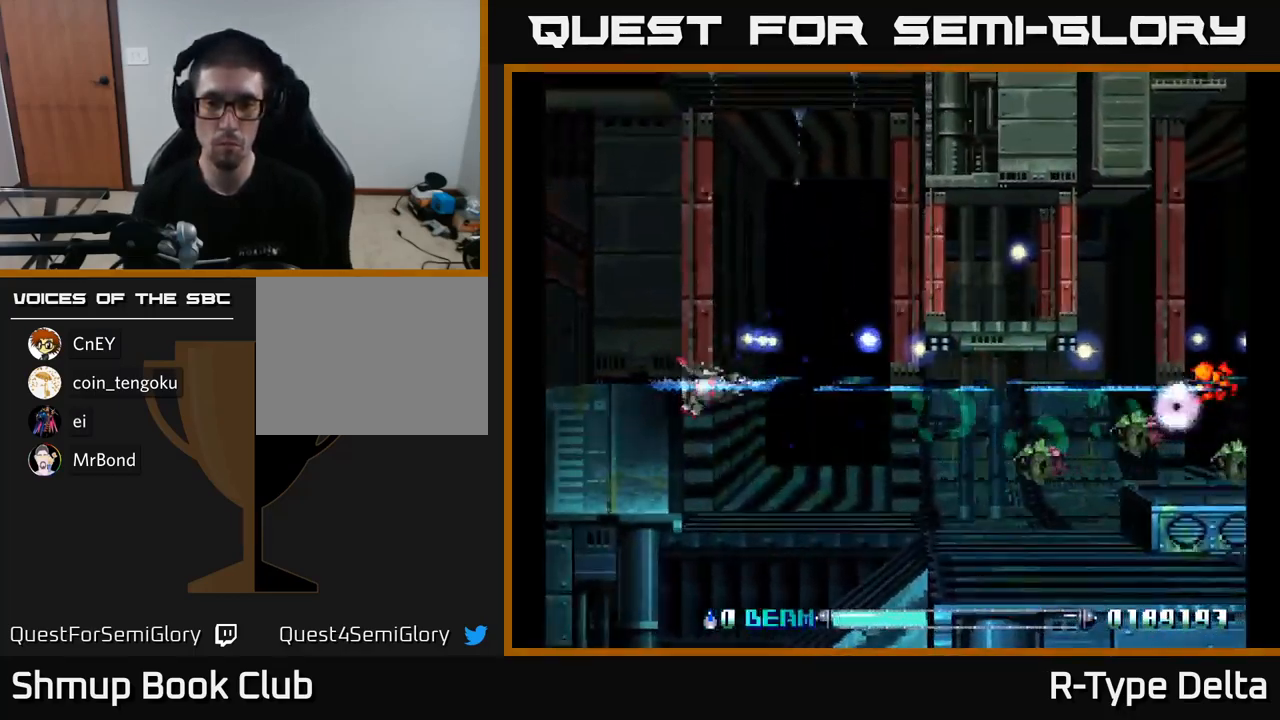
{"buttons": ["X", "DPAD_LEFT"], "right_stick": "center", "events": [[83, "DPAD_DOWN", "up"], [250, "DPAD_RIGHT", "up"], [283, "X", "up"], [317, "DPAD_LEFT", "down"], [400, "X", "down"]]}
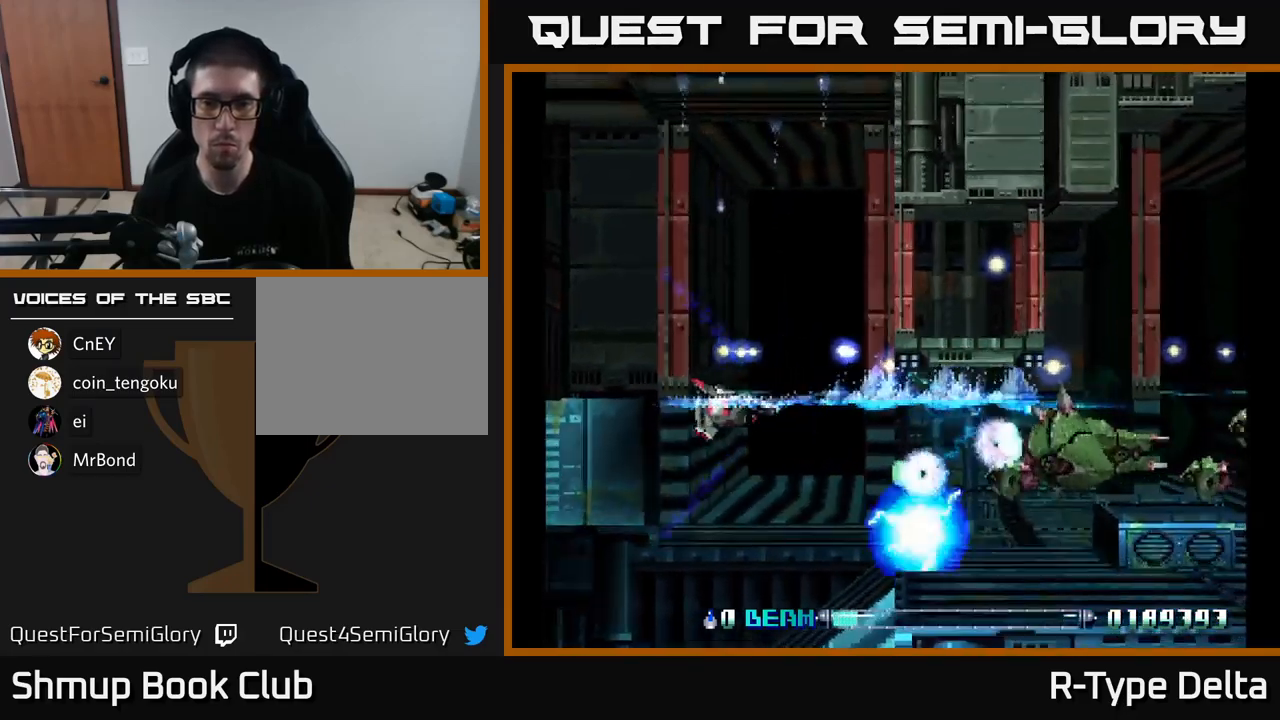
{"buttons": ["X", "DPAD_UP", "DPAD_LEFT"], "right_stick": "center", "events": [[50, "DPAD_LEFT", "up"], [233, "DPAD_DOWN", "down"], [433, "DPAD_DOWN", "up"], [450, "DPAD_LEFT", "down"], [483, "DPAD_UP", "down"]]}
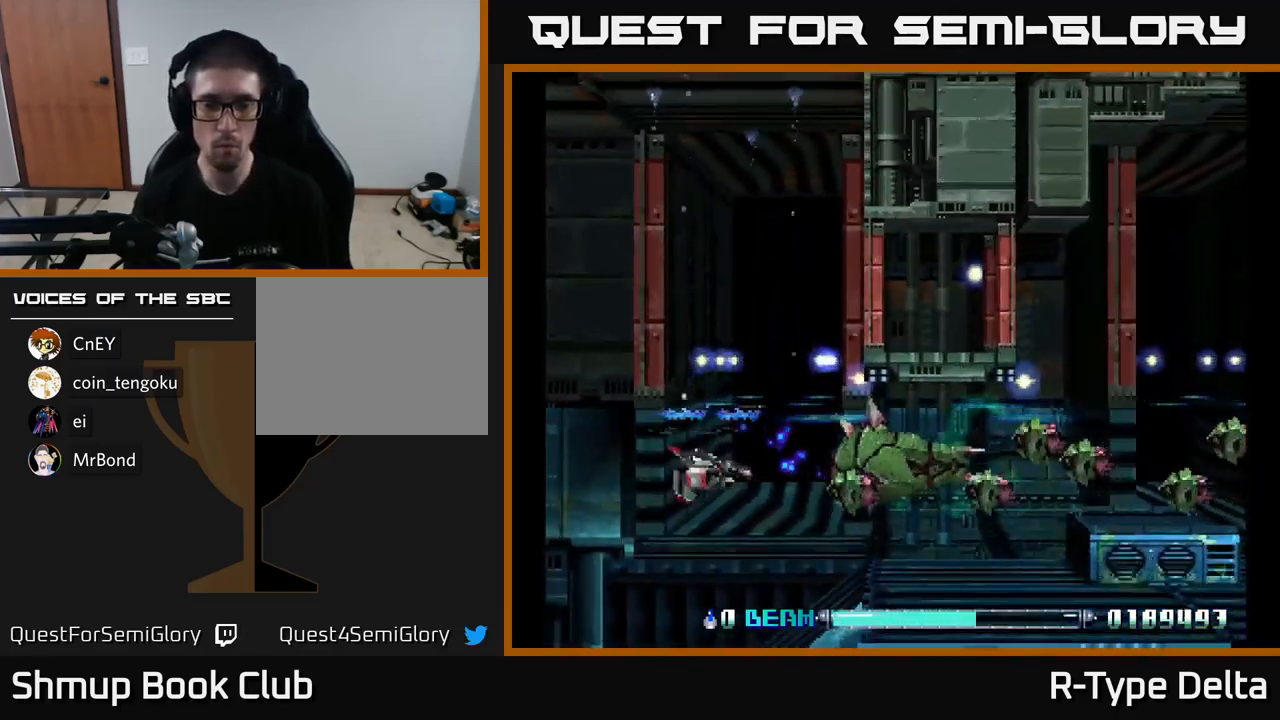
{"buttons": ["X"], "right_stick": "center", "events": [[17, "X", "up"], [33, "DPAD_UP", "up"], [117, "X", "down"], [167, "DPAD_LEFT", "up"], [283, "DPAD_LEFT", "down"], [467, "DPAD_LEFT", "up"]]}
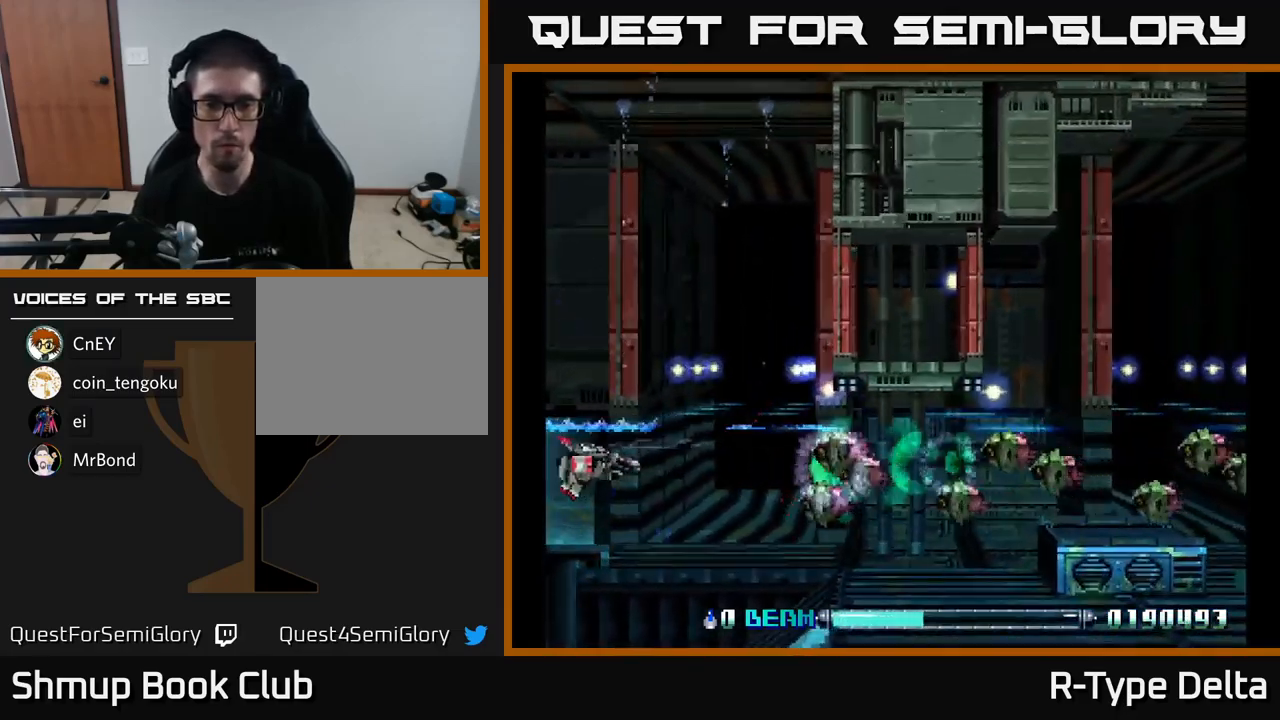
{"buttons": ["X", "DPAD_RIGHT"], "right_stick": "center", "events": [[83, "X", "up"], [183, "X", "down"], [467, "DPAD_RIGHT", "down"]]}
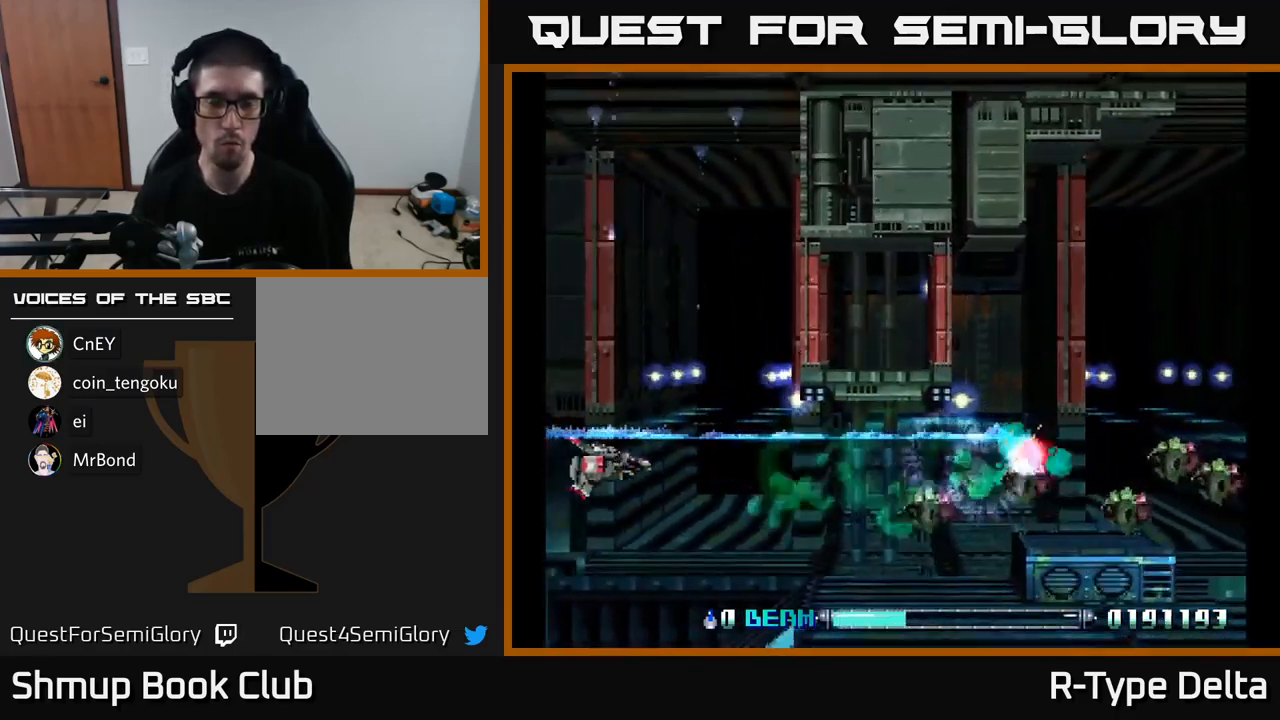
{"buttons": ["X"], "right_stick": "center", "events": [[150, "DPAD_RIGHT", "up"], [283, "X", "up"], [400, "X", "down"]]}
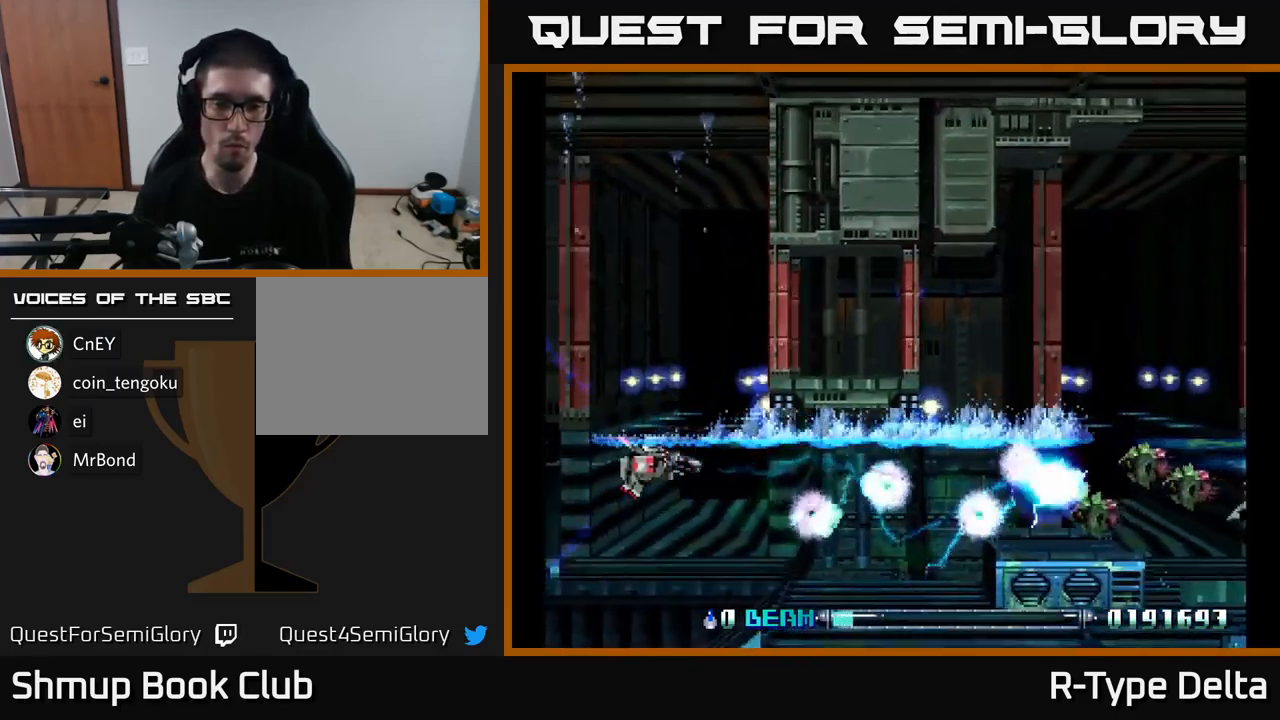
{"buttons": ["X", "DPAD_RIGHT"], "right_stick": "center", "events": [[250, "DPAD_DOWN", "down"], [250, "DPAD_RIGHT", "down"], [383, "DPAD_DOWN", "up"]]}
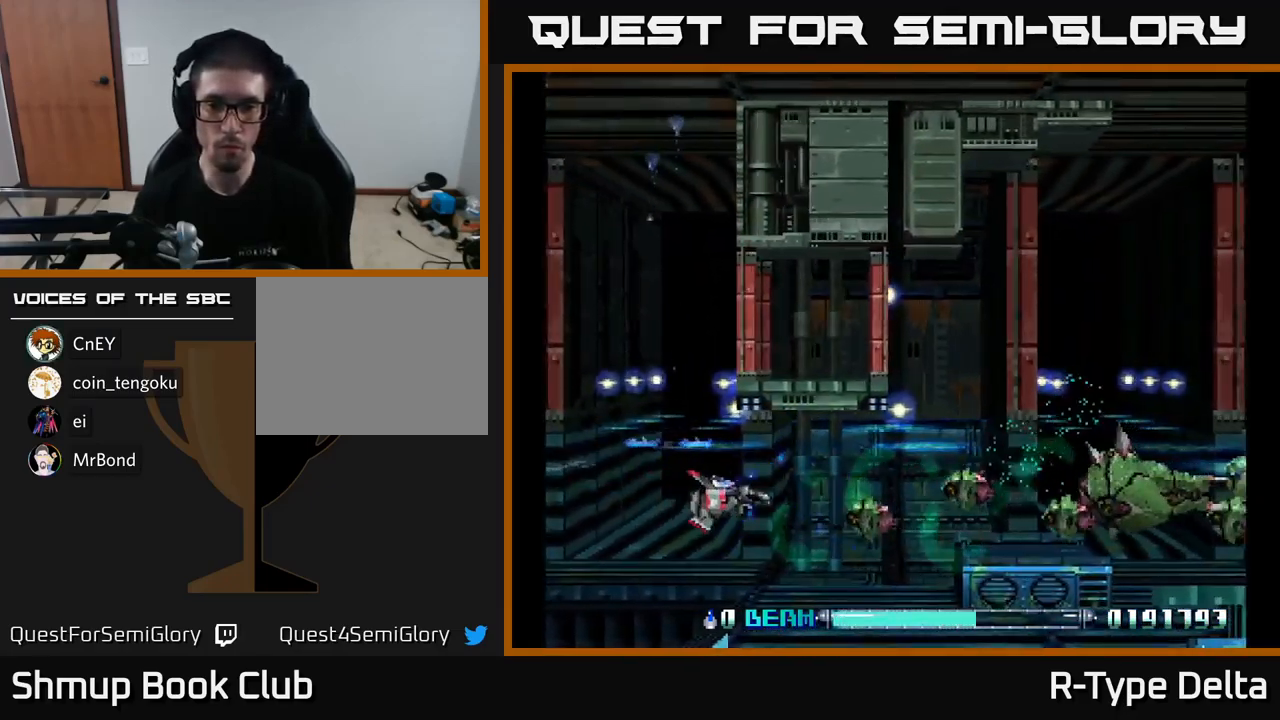
{"buttons": ["X", "DPAD_RIGHT"], "right_stick": "center", "events": [[33, "DPAD_RIGHT", "up"], [50, "X", "up"], [67, "DPAD_LEFT", "down"], [117, "X", "down"], [267, "DPAD_UP", "down"], [317, "DPAD_LEFT", "up"], [367, "DPAD_UP", "up"], [500, "DPAD_RIGHT", "down"]]}
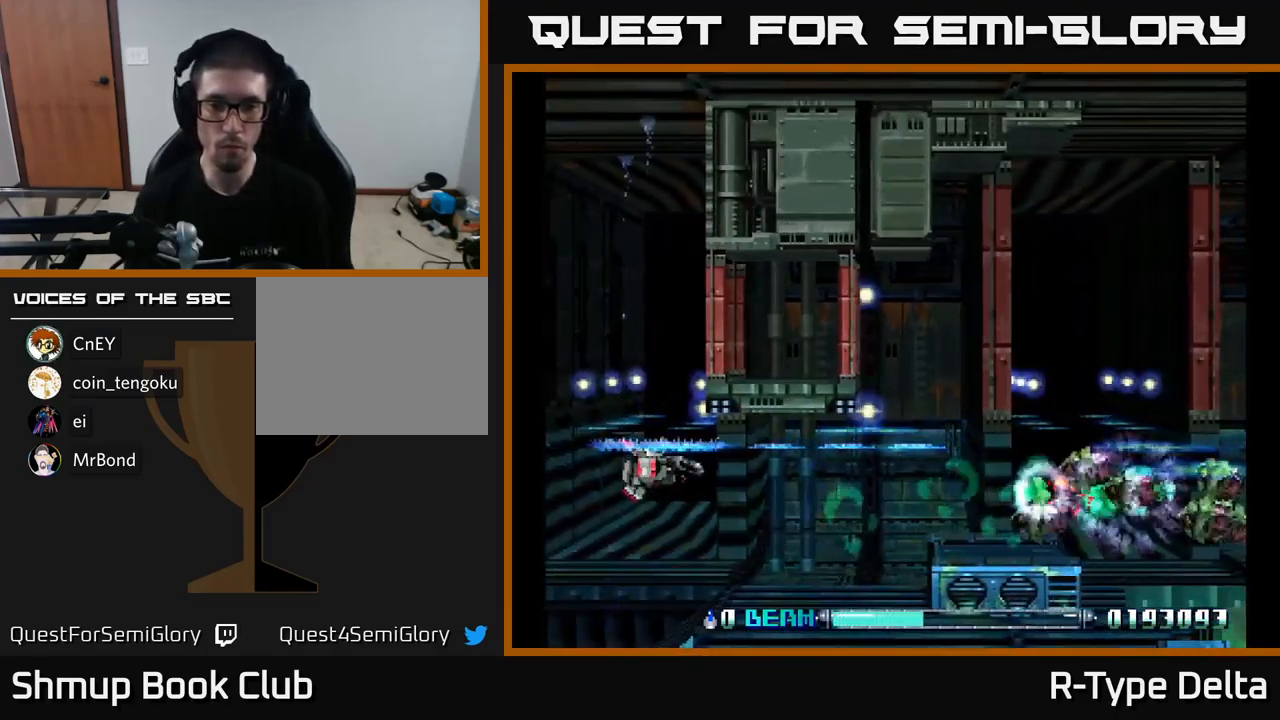
{"buttons": ["X", "DPAD_LEFT"], "right_stick": "center", "events": [[117, "DPAD_DOWN", "down"], [200, "DPAD_DOWN", "up"], [267, "DPAD_RIGHT", "up"], [267, "X", "up"], [333, "DPAD_LEFT", "down"], [367, "X", "down"]]}
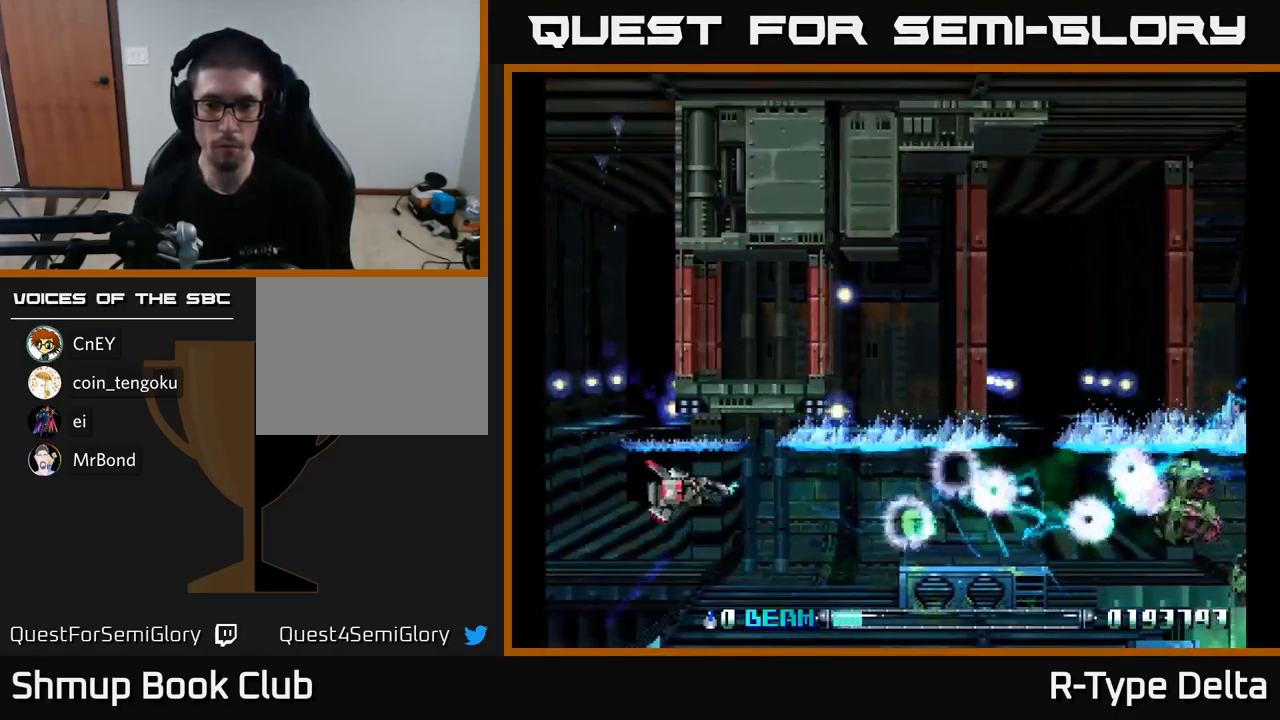
{"buttons": ["DPAD_RIGHT"], "right_stick": "center", "events": [[17, "DPAD_LEFT", "up"], [167, "DPAD_RIGHT", "down"], [483, "X", "up"]]}
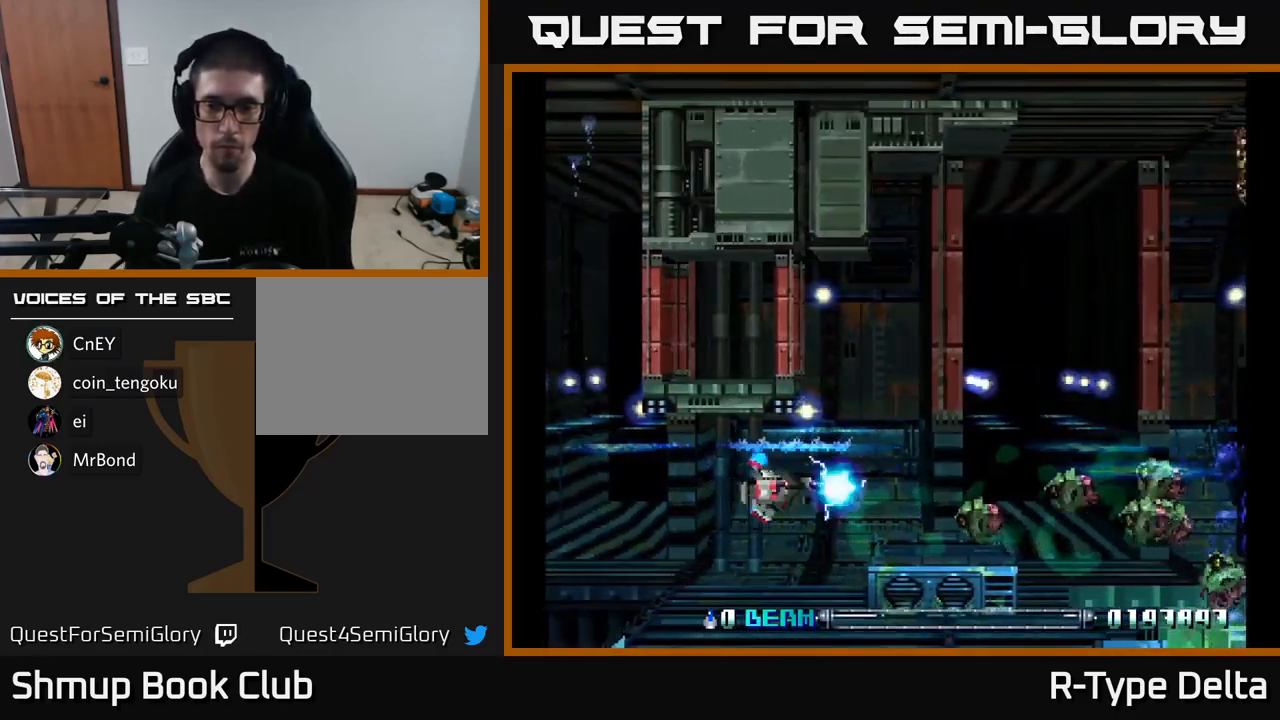
{"buttons": ["X", "DPAD_RIGHT"], "right_stick": "center", "events": [[17, "DPAD_RIGHT", "up"], [83, "DPAD_LEFT", "down"], [83, "X", "down"], [200, "DPAD_LEFT", "up"], [467, "DPAD_RIGHT", "down"]]}
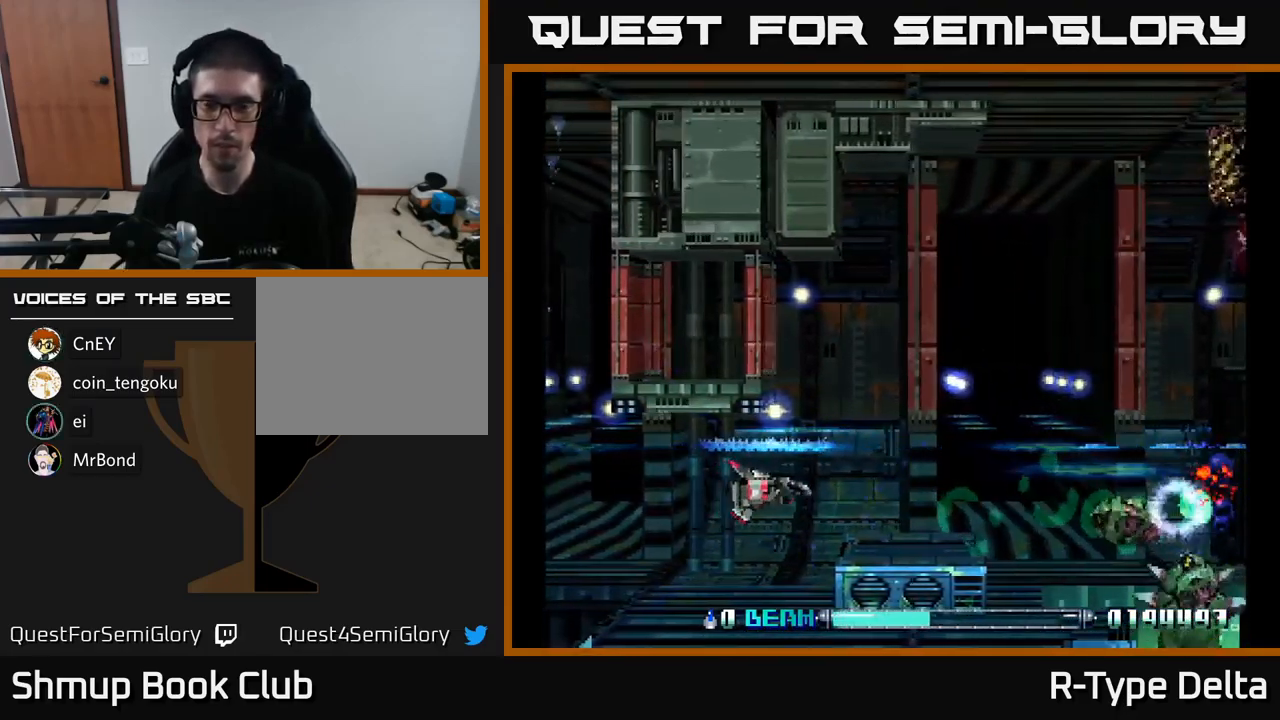
{"buttons": ["X"], "right_stick": "center", "events": [[200, "X", "up"], [250, "DPAD_RIGHT", "up"], [267, "DPAD_UP", "down"], [300, "X", "down"], [317, "DPAD_LEFT", "down"], [384, "DPAD_UP", "up"], [467, "DPAD_LEFT", "up"]]}
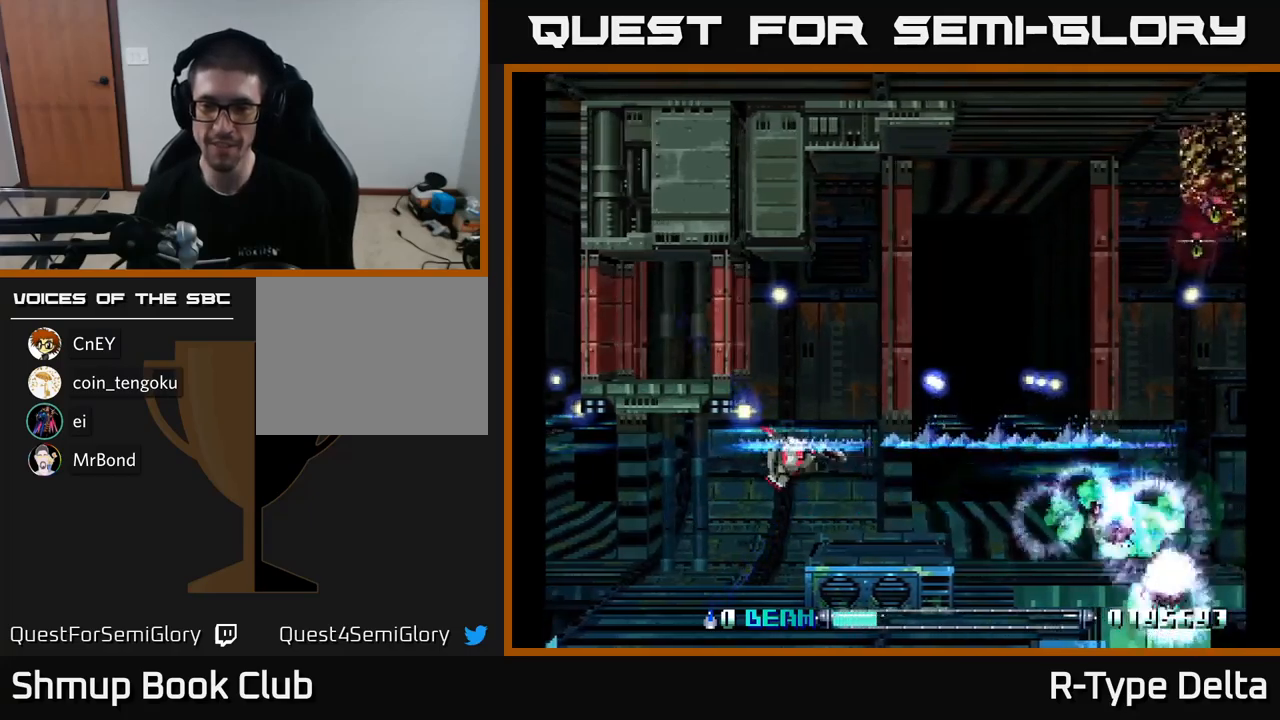
{"buttons": ["DPAD_DOWN", "DPAD_RIGHT"], "right_stick": "center", "events": [[384, "DPAD_DOWN", "down"], [417, "DPAD_RIGHT", "down"], [450, "X", "up"]]}
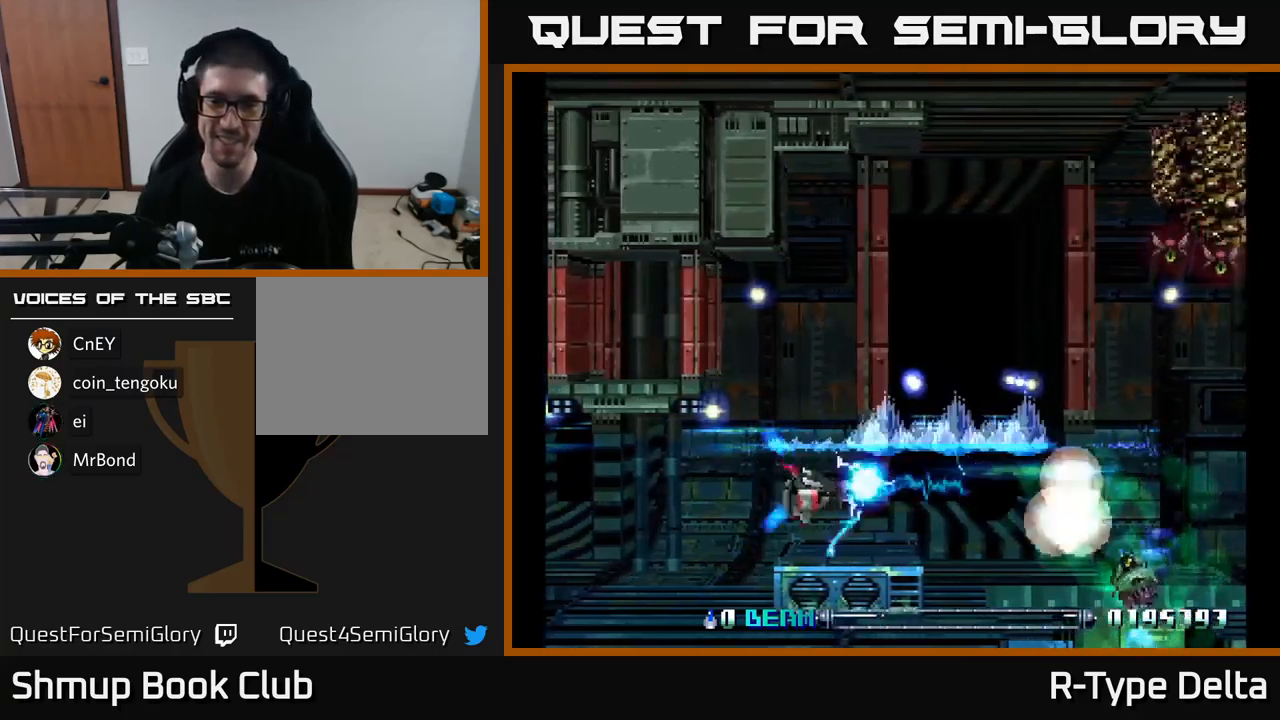
{"buttons": ["X"], "right_stick": "center", "events": [[17, "DPAD_DOWN", "up"], [17, "DPAD_RIGHT", "up"], [34, "X", "down"], [84, "DPAD_LEFT", "down"], [250, "DPAD_LEFT", "up"]]}
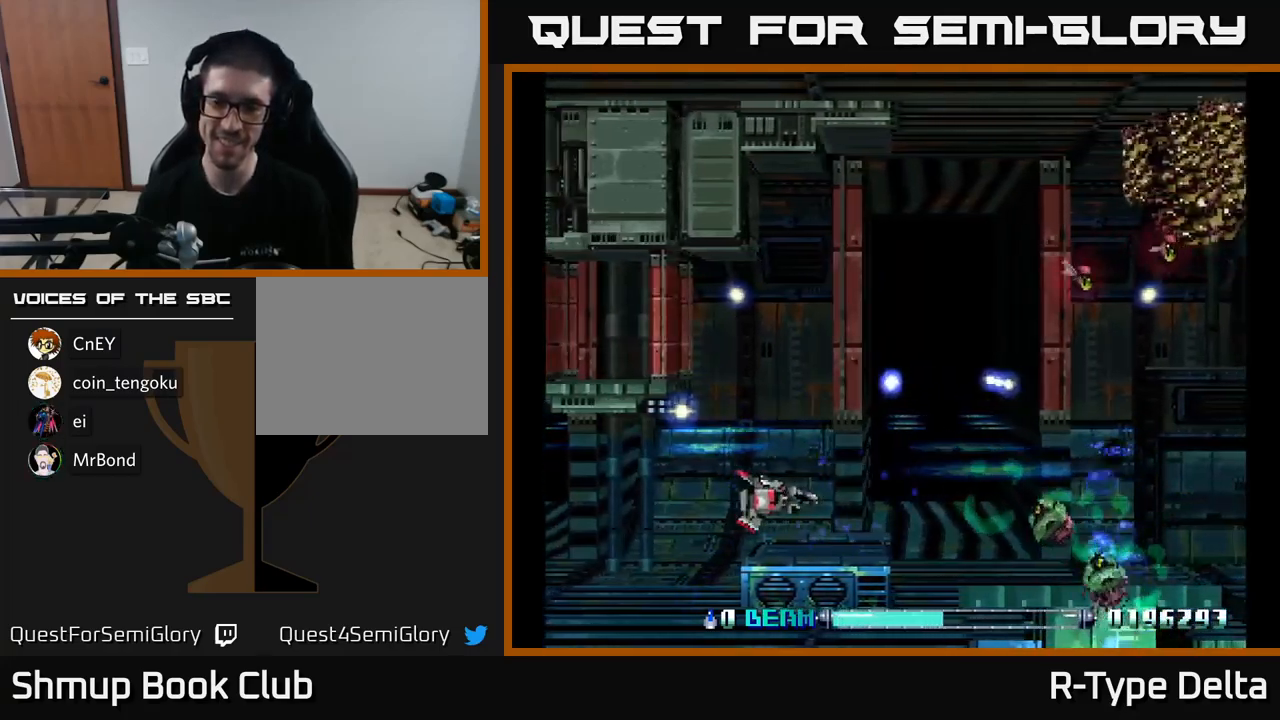
{"buttons": ["X", "DPAD_LEFT"], "right_stick": "center", "events": [[134, "DPAD_RIGHT", "down"], [150, "X", "up"], [217, "X", "down"], [300, "DPAD_RIGHT", "up"], [334, "DPAD_LEFT", "down"]]}
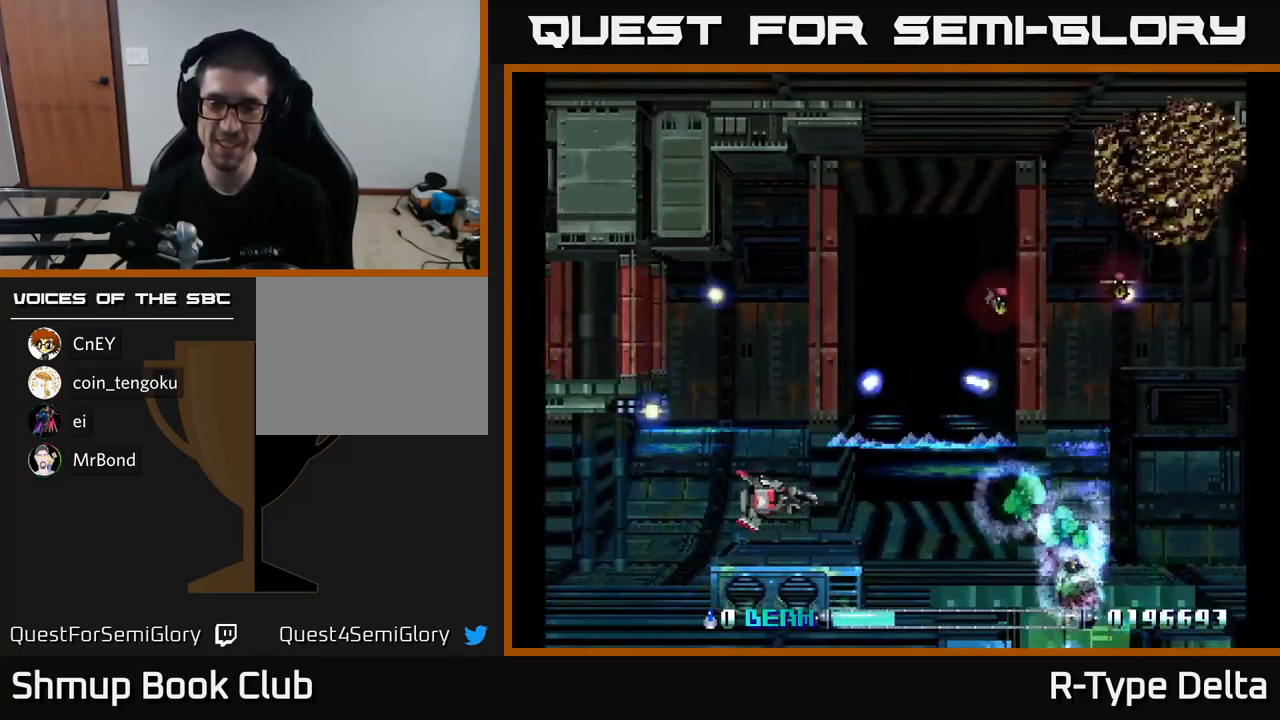
{"buttons": ["X"], "right_stick": "center", "events": [[50, "DPAD_LEFT", "up"], [234, "X", "up"], [334, "X", "down"]]}
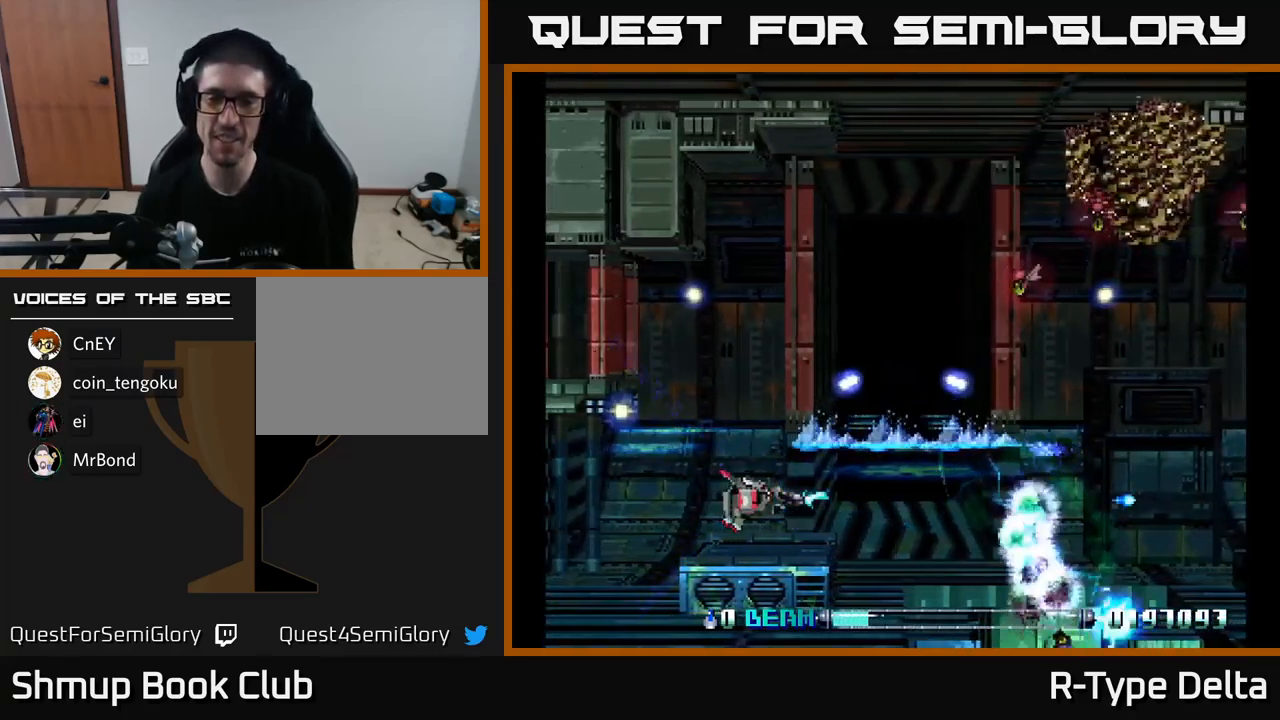
{"buttons": [], "right_stick": "center", "events": [[484, "X", "up"]]}
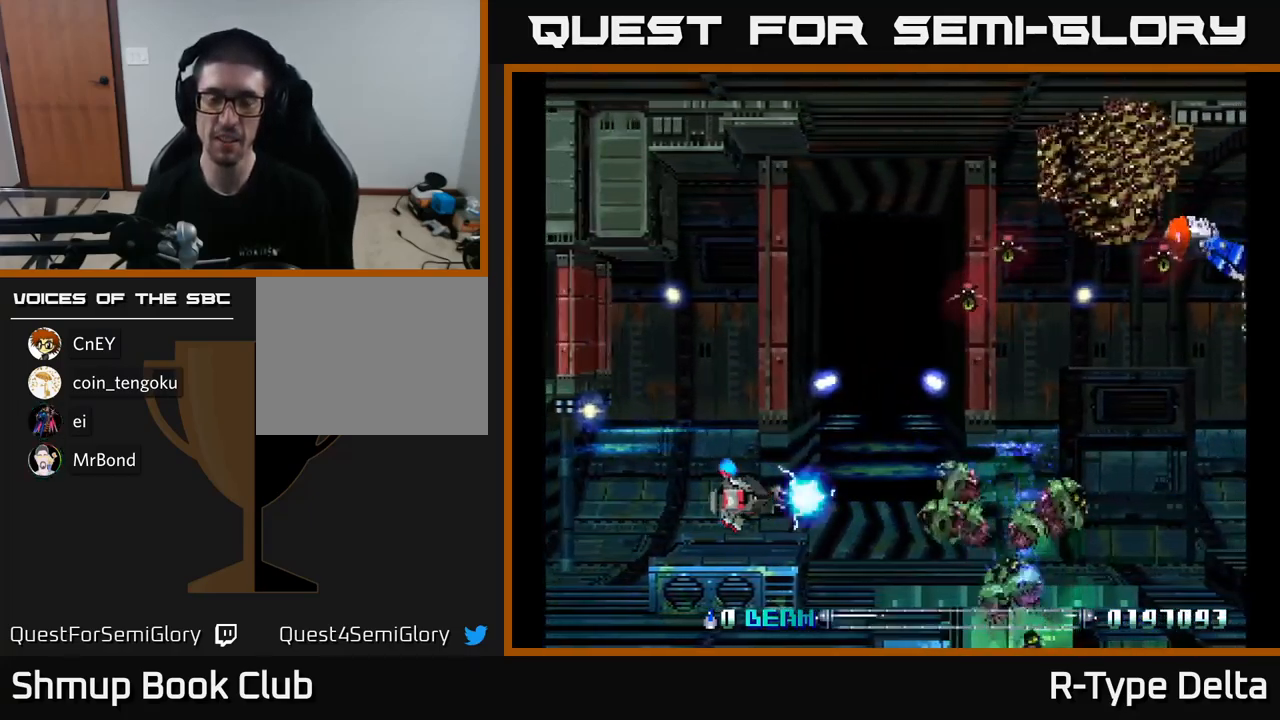
{"buttons": ["X"], "right_stick": "center", "events": [[84, "X", "down"], [167, "DPAD_LEFT", "down"], [317, "DPAD_LEFT", "up"]]}
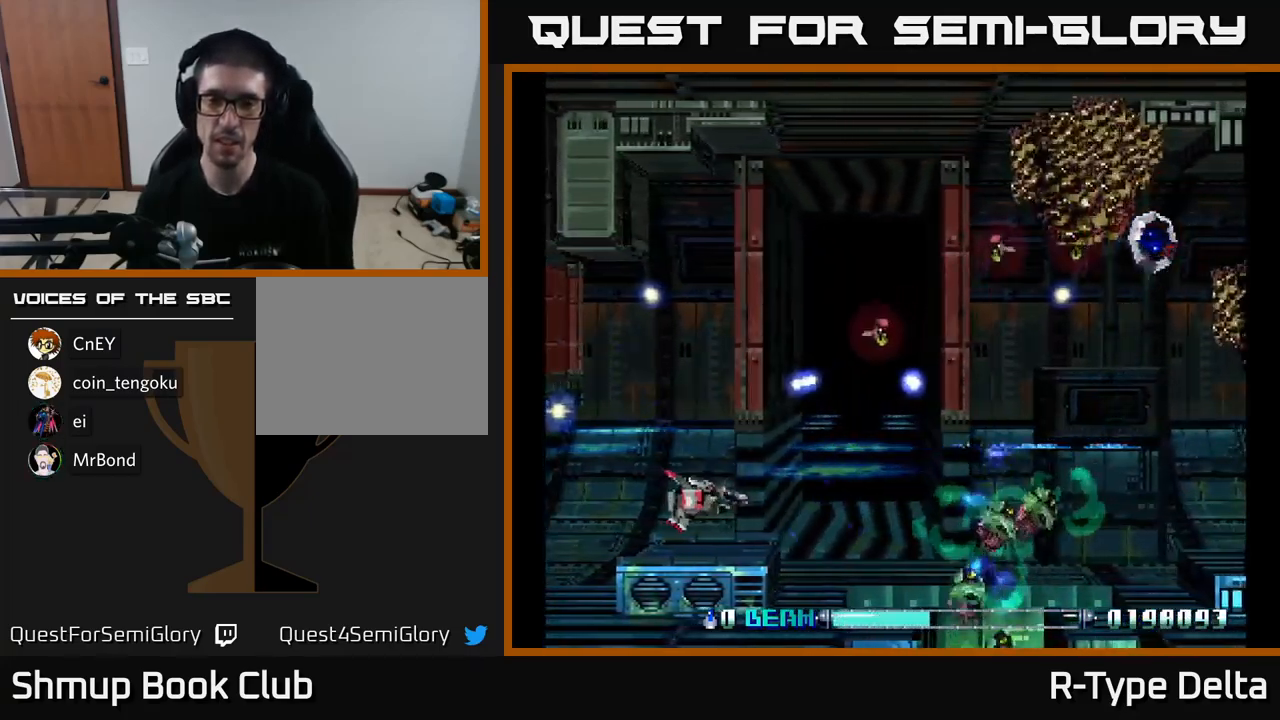
{"buttons": ["X"], "right_stick": "center", "events": [[100, "DPAD_RIGHT", "down"], [167, "X", "up"], [184, "DPAD_RIGHT", "up"], [217, "DPAD_LEFT", "down"], [267, "X", "down"], [434, "DPAD_LEFT", "up"]]}